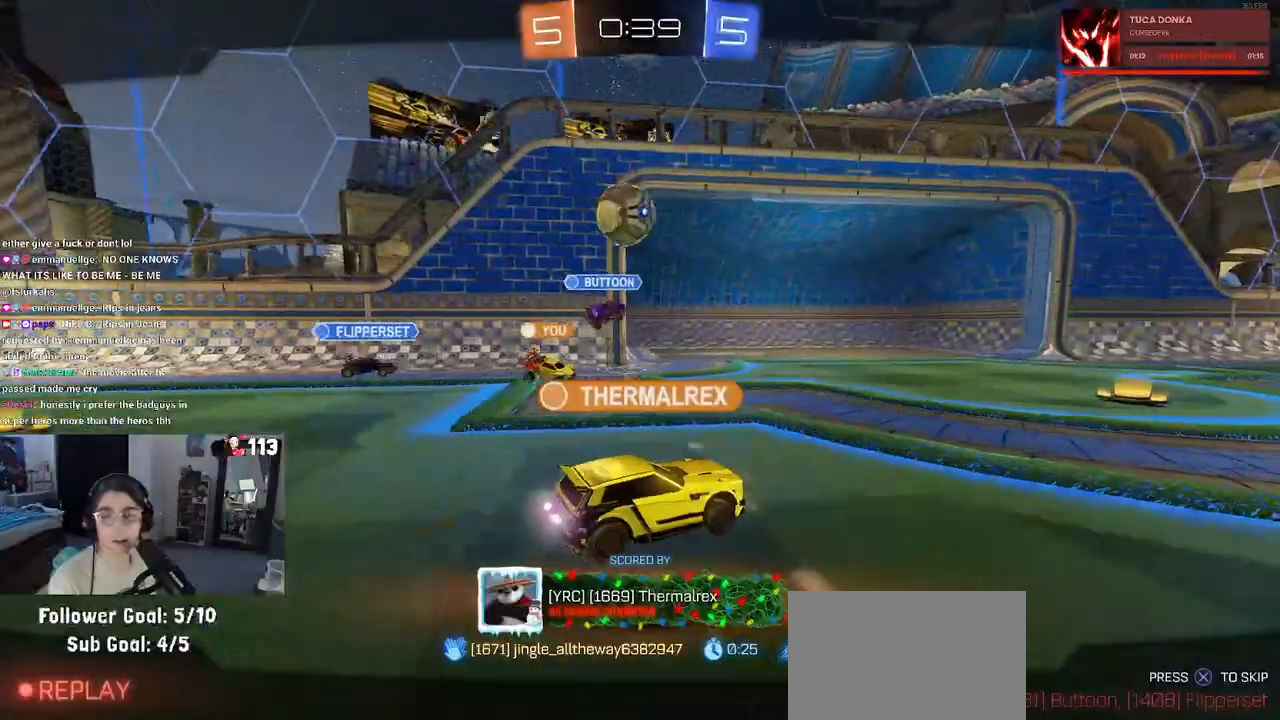
Gameplay with a controller (PlayStation layout); each line is a JSON object with the inputs held at the frame after it. "events" lists button and stick changes between this image and that frame as [ms after this image, input, new state], when the widget could be followed in between.
{"buttons": ["CROSS"], "left_stick": "center", "right_stick": "center", "events": [[133, "CROSS", "up"], [167, "CROSS", "down"], [333, "CROSS", "up"], [433, "CROSS", "down"]]}
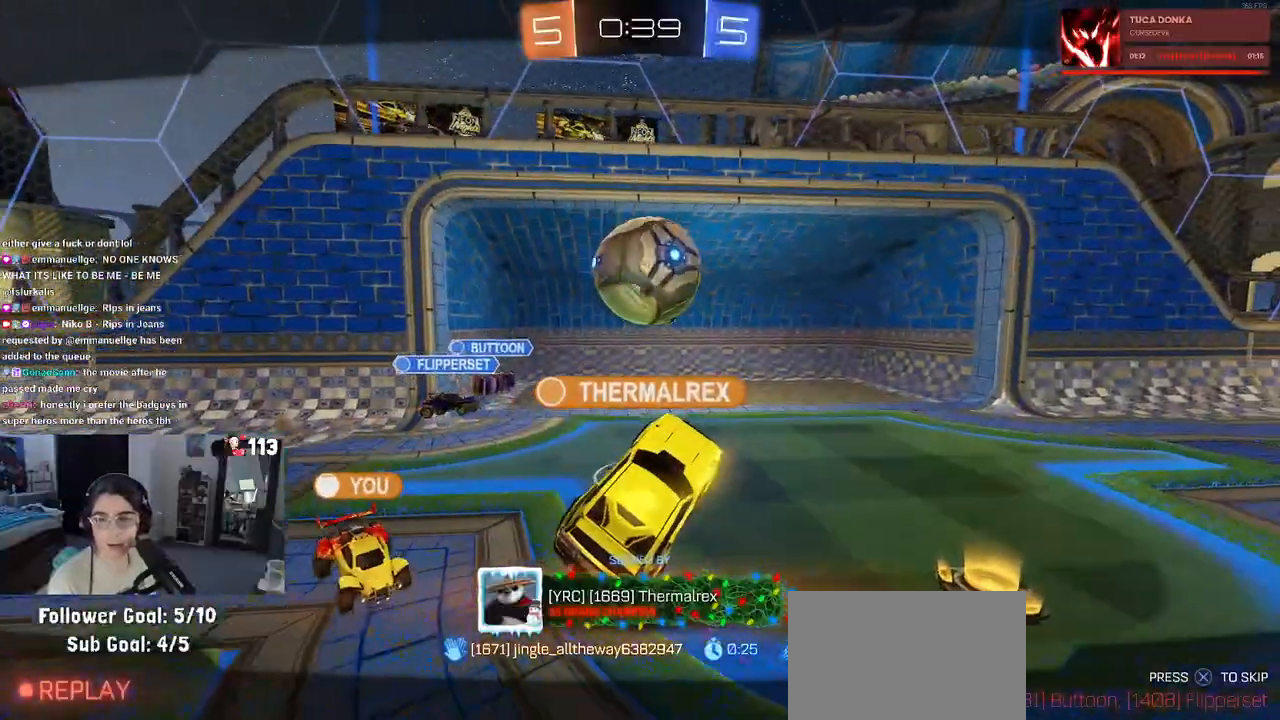
{"buttons": [], "left_stick": "center", "right_stick": "center", "events": [[50, "CROSS", "up"], [117, "CROSS", "down"], [267, "CROSS", "up"], [350, "CROSS", "down"], [467, "CROSS", "up"]]}
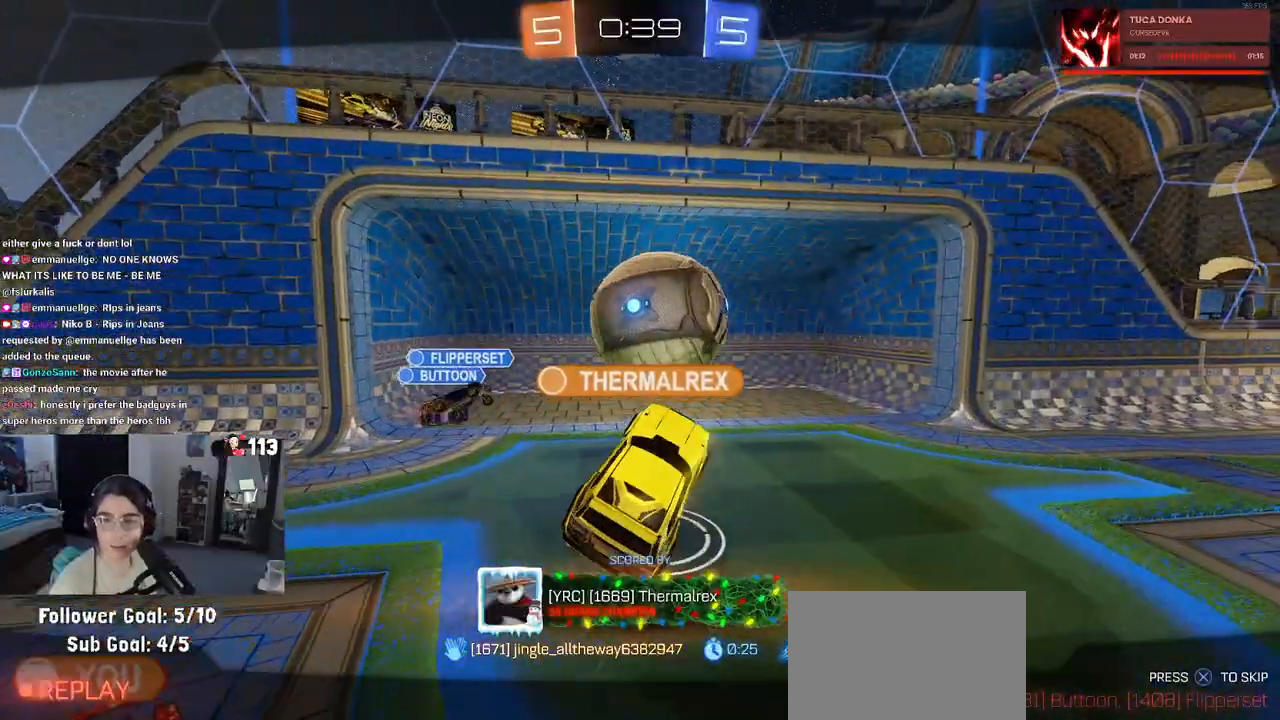
{"buttons": [], "left_stick": "center", "right_stick": "center", "events": []}
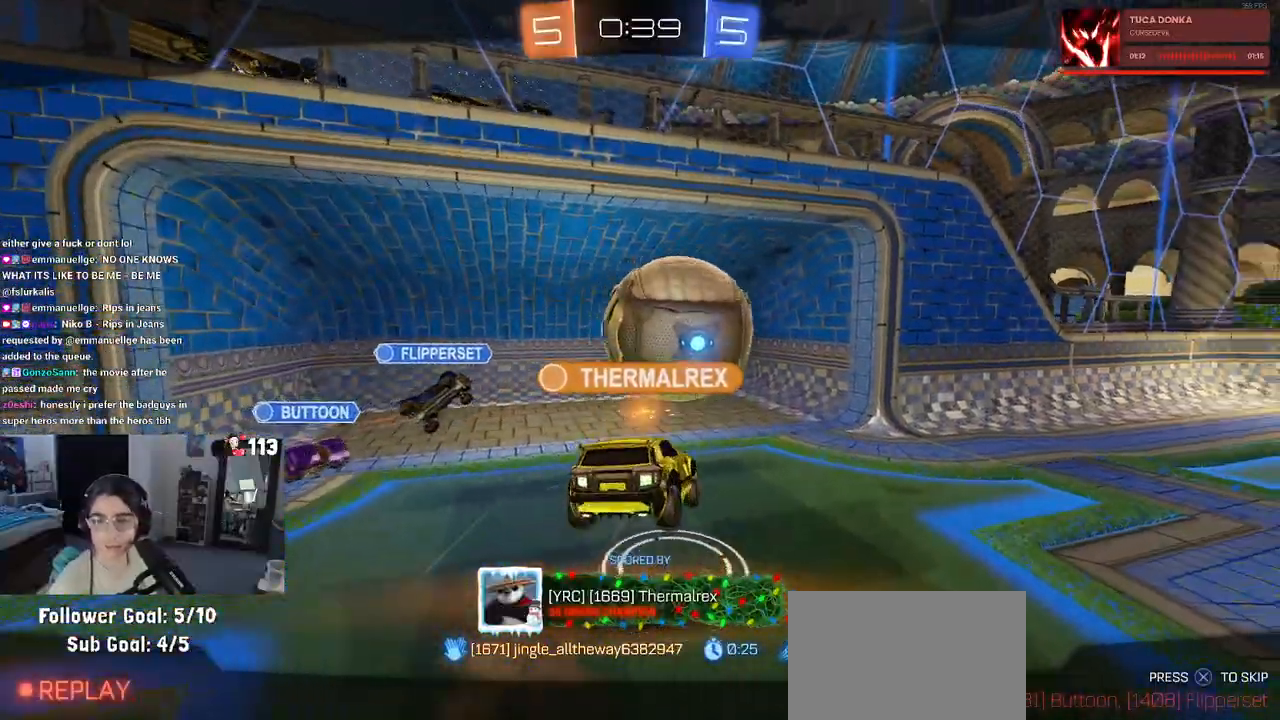
{"buttons": [], "left_stick": "center", "right_stick": "center", "events": []}
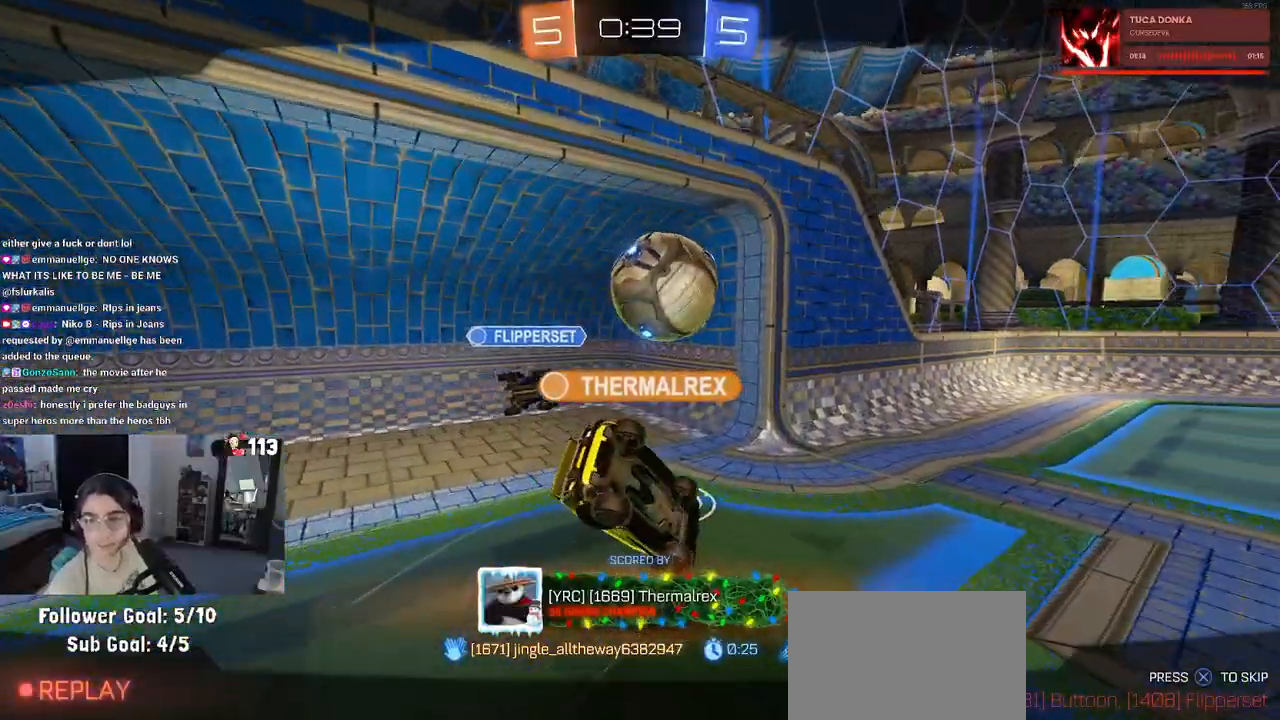
{"buttons": [], "left_stick": "center", "right_stick": "center", "events": []}
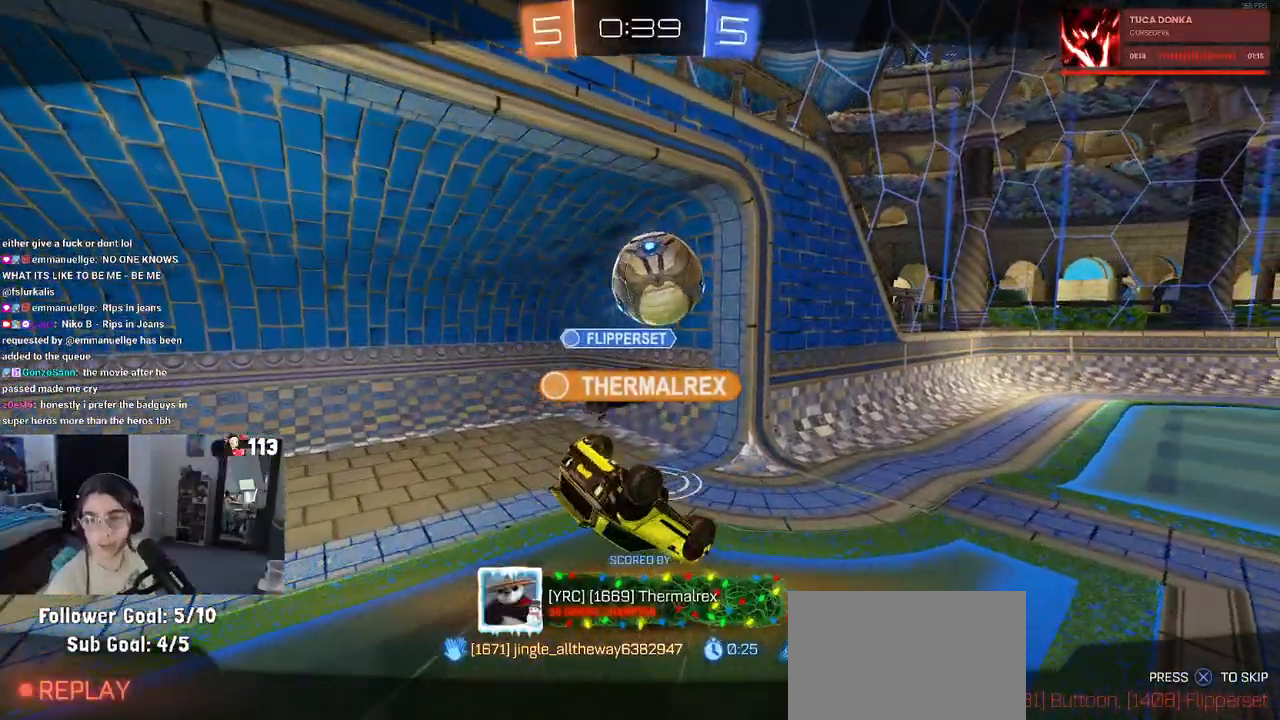
{"buttons": [], "left_stick": "center", "right_stick": "center", "events": []}
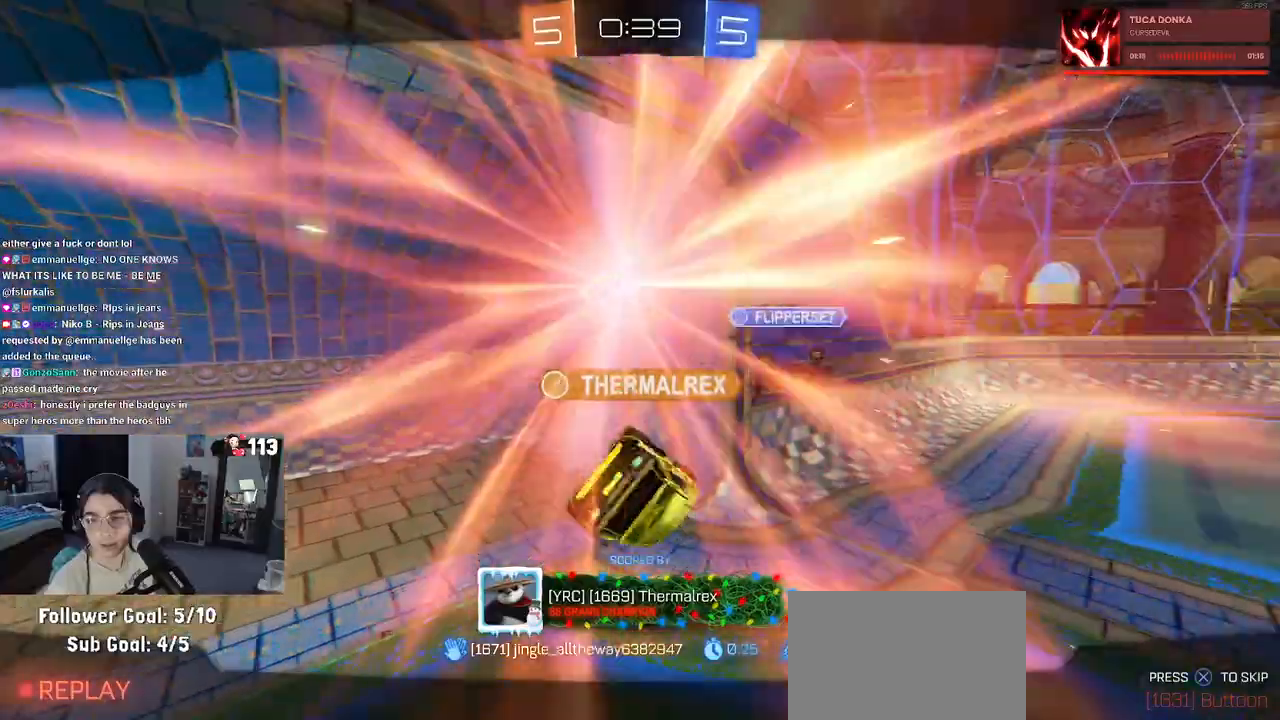
{"buttons": [], "left_stick": "center", "right_stick": "center", "events": []}
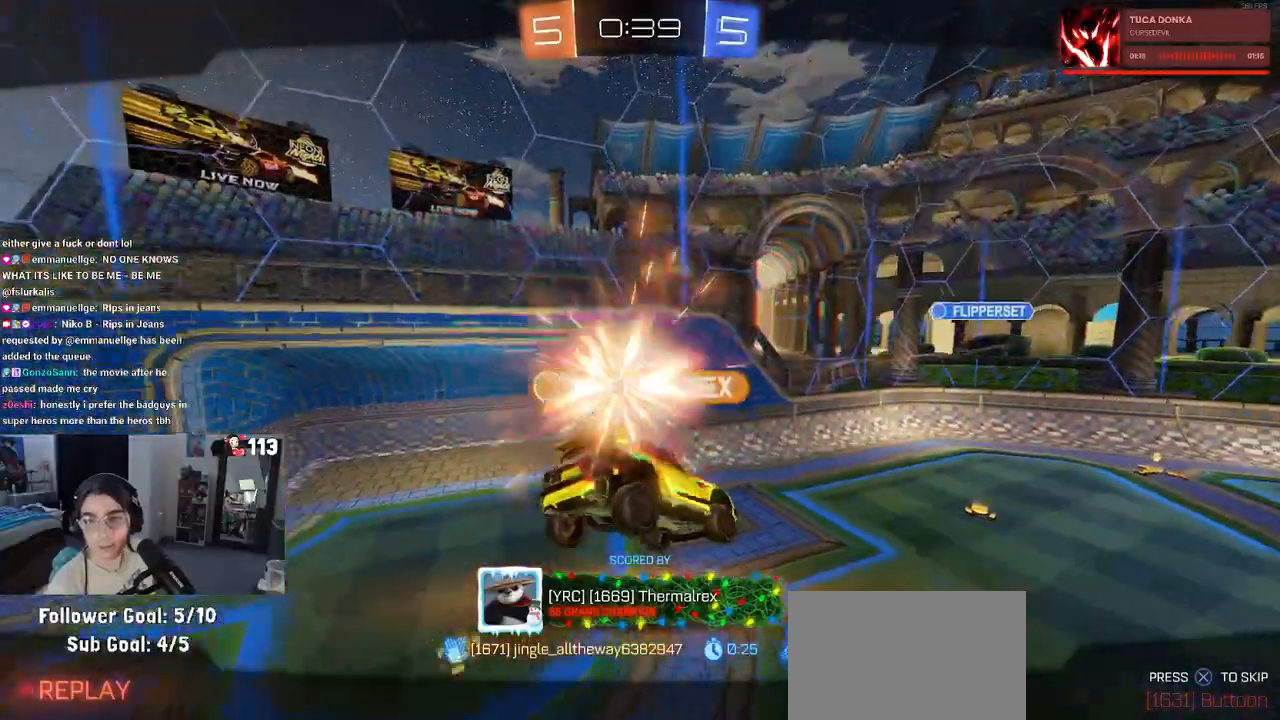
{"buttons": [], "left_stick": "center", "right_stick": "center", "events": []}
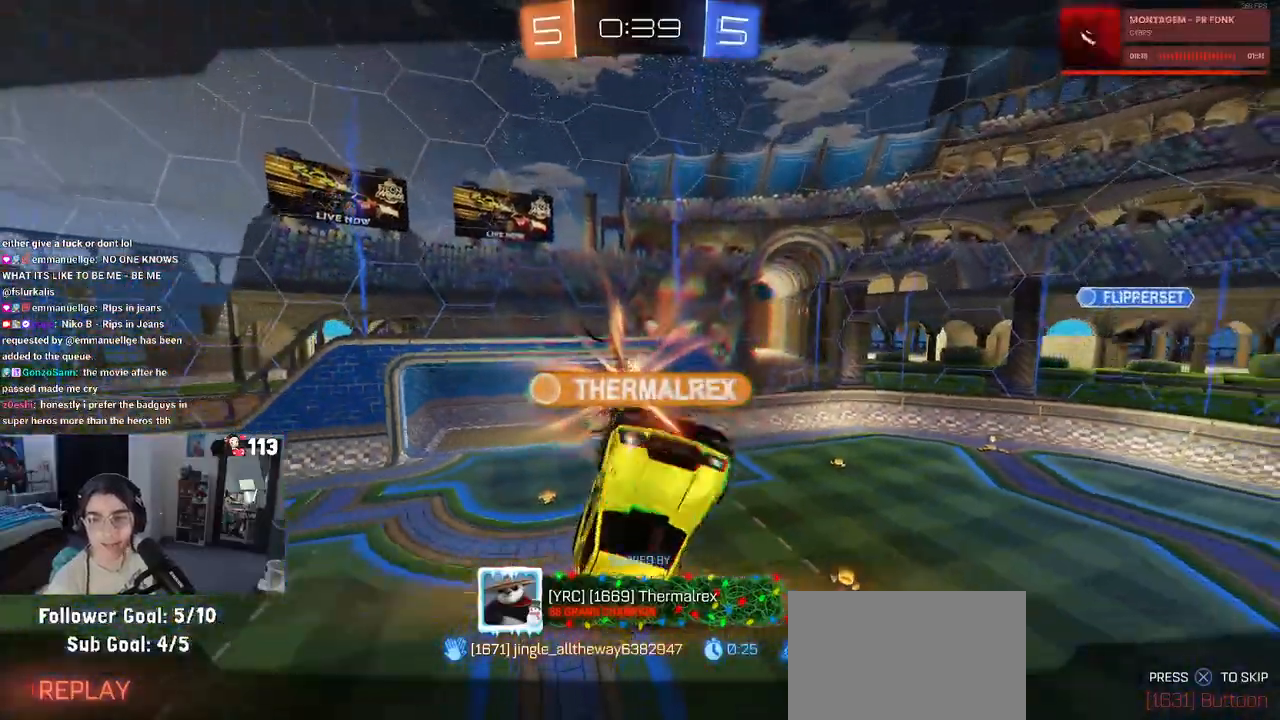
{"buttons": [], "left_stick": "center", "right_stick": "center", "events": []}
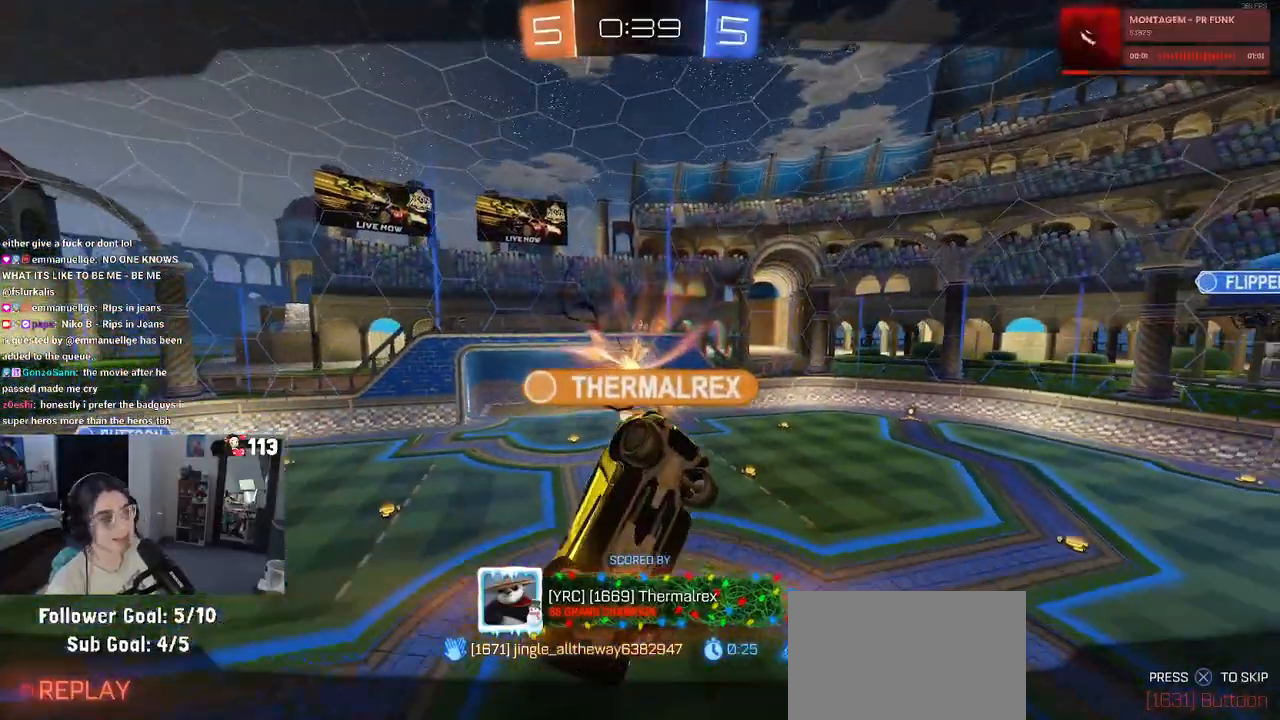
{"buttons": [], "left_stick": "center", "right_stick": "center", "events": [[333, "CROSS", "down"], [433, "CROSS", "up"]]}
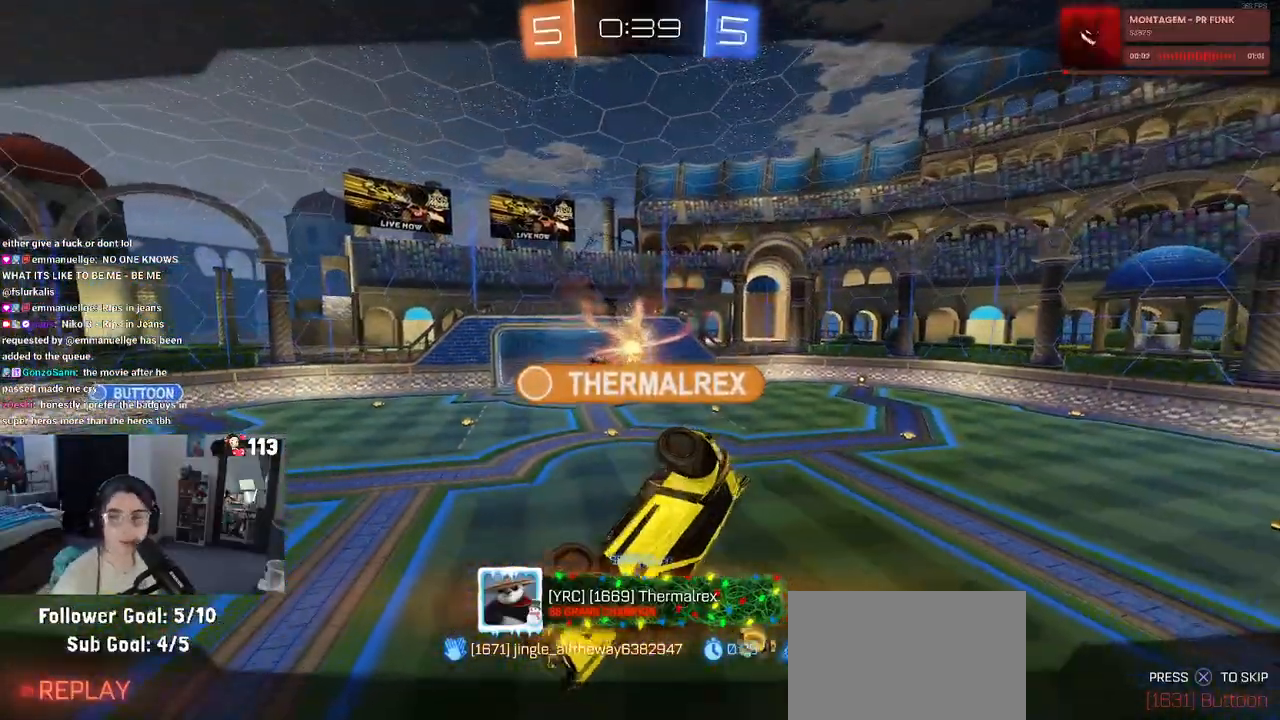
{"buttons": [], "left_stick": "center", "right_stick": "center", "events": [[50, "CROSS", "down"], [200, "CROSS", "up"], [283, "CROSS", "down"], [433, "CROSS", "up"]]}
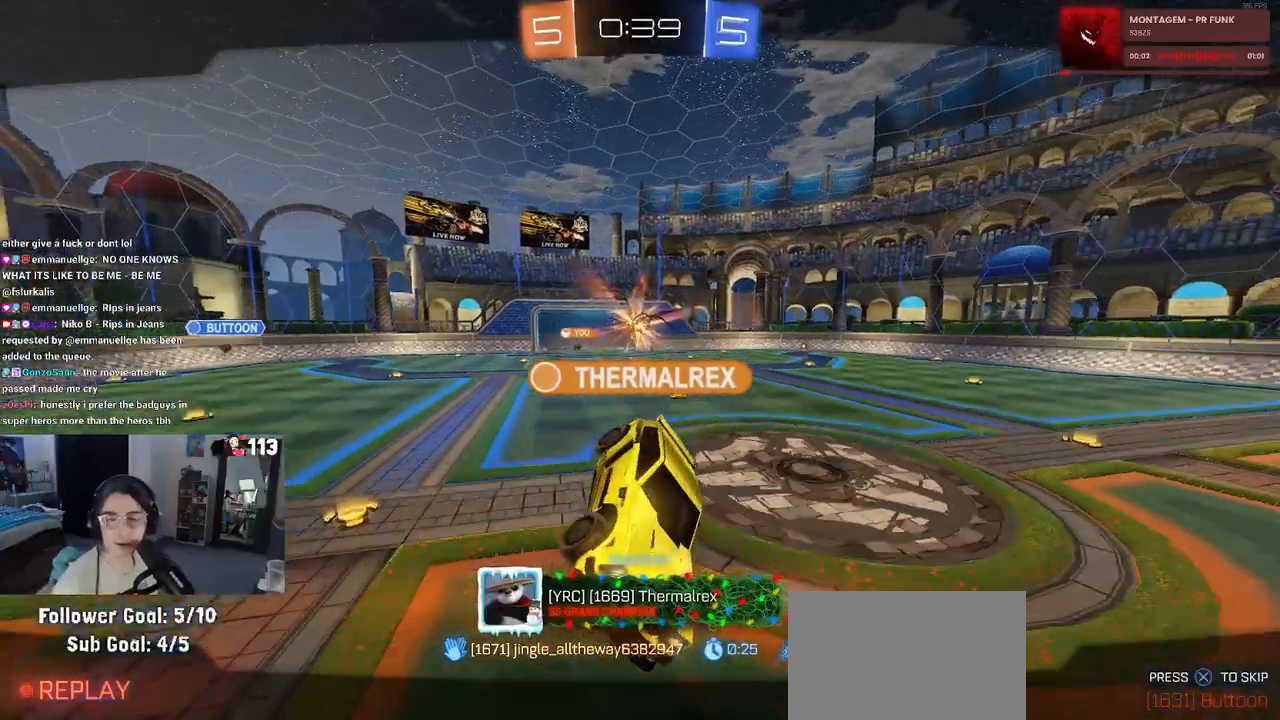
{"buttons": [], "left_stick": "center", "right_stick": "center", "events": [[33, "CROSS", "down"], [150, "CROSS", "up"]]}
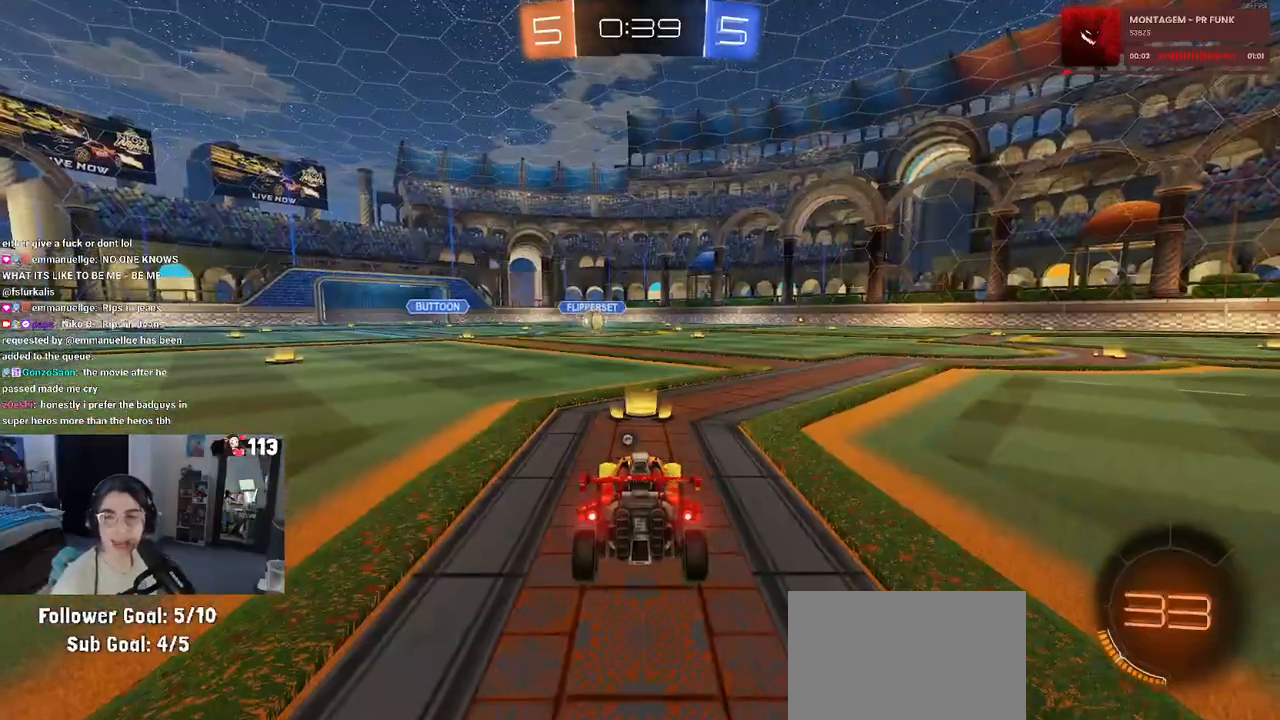
{"buttons": [], "left_stick": "center", "right_stick": "center", "events": []}
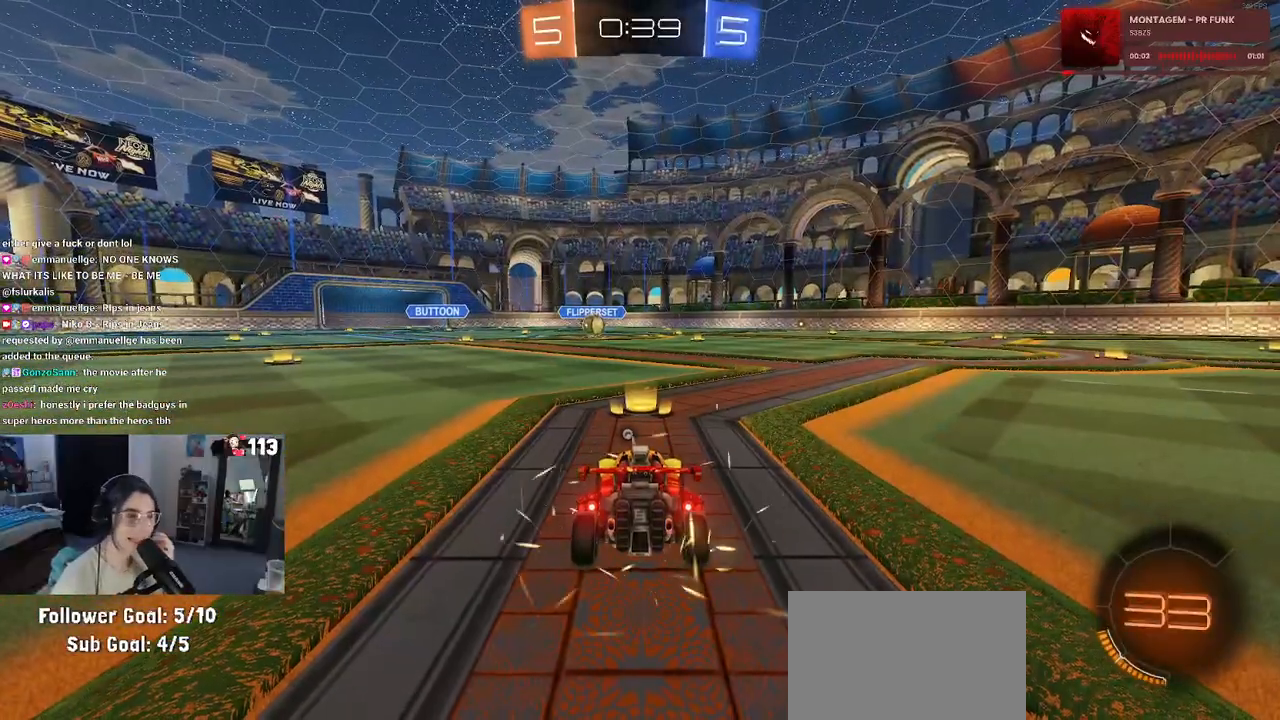
{"buttons": [], "left_stick": "center", "right_stick": "center", "events": []}
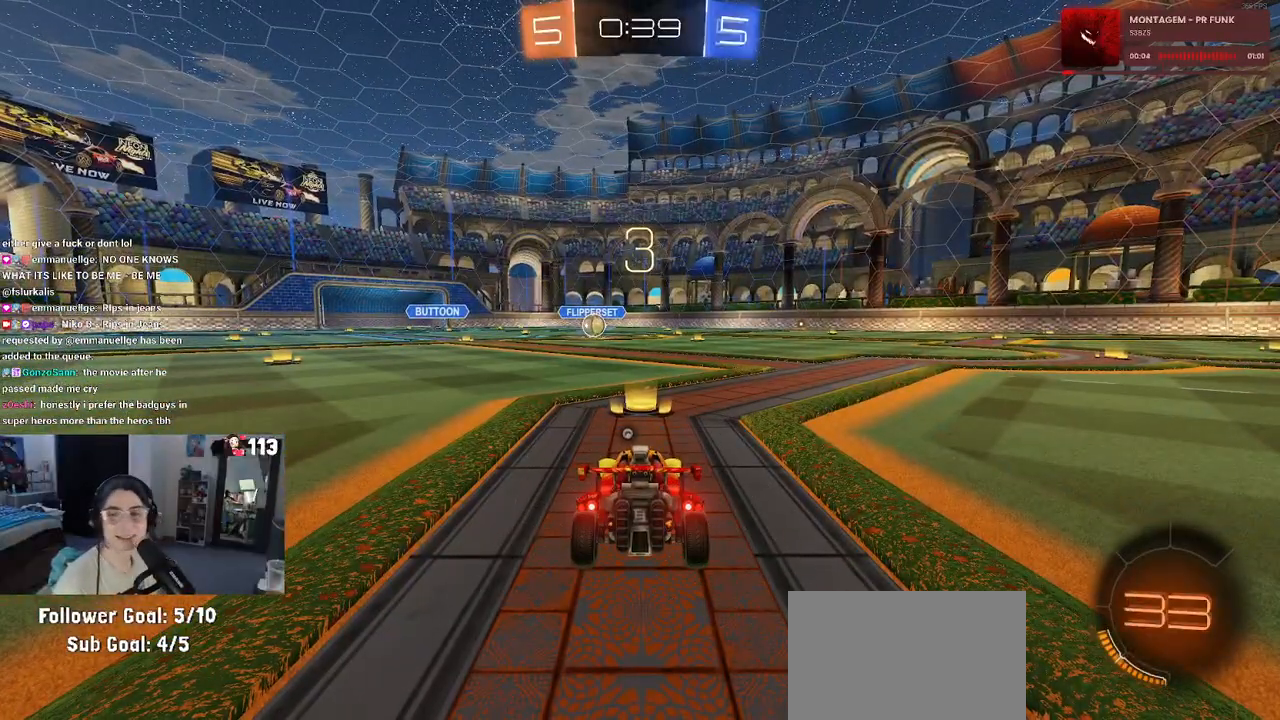
{"buttons": [], "left_stick": "center", "right_stick": "center", "events": [[333, "TRIANGLE", "down"], [417, "TRIANGLE", "up"]]}
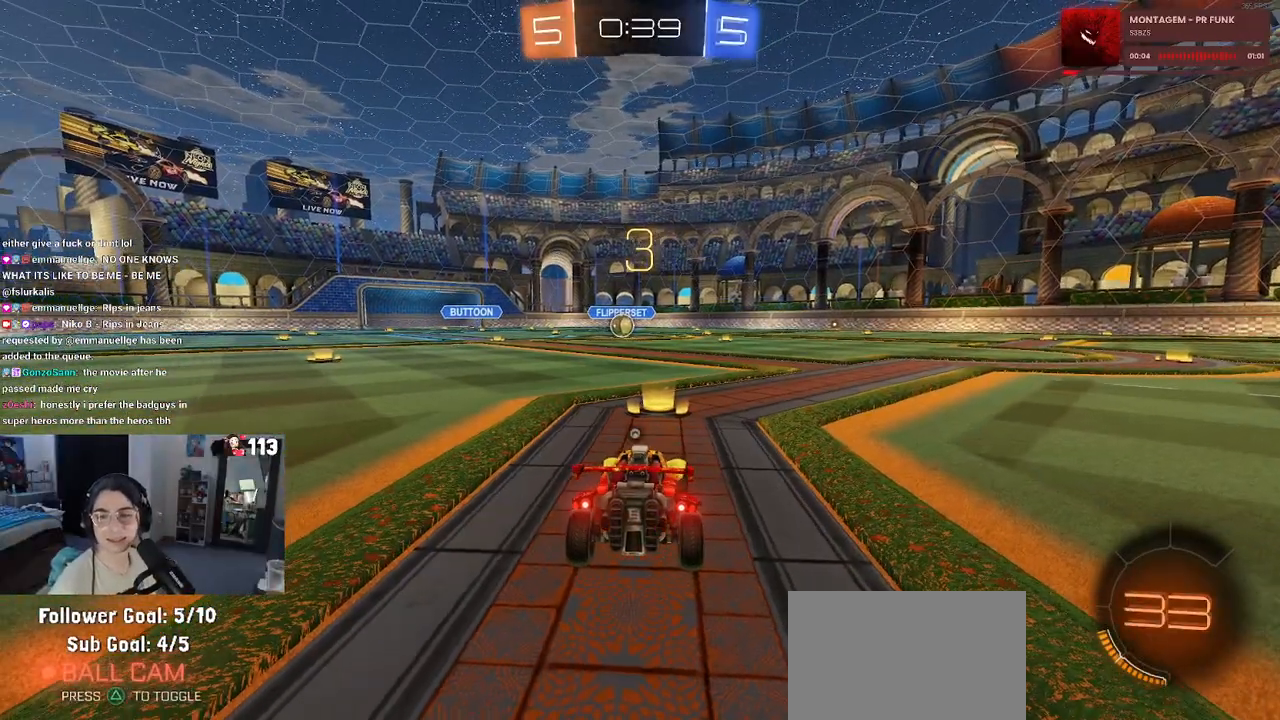
{"buttons": ["R2"], "left_stick": "center", "right_stick": "center", "events": [[17, "TRIANGLE", "down"], [100, "TRIANGLE", "up"], [450, "R2", "down"]]}
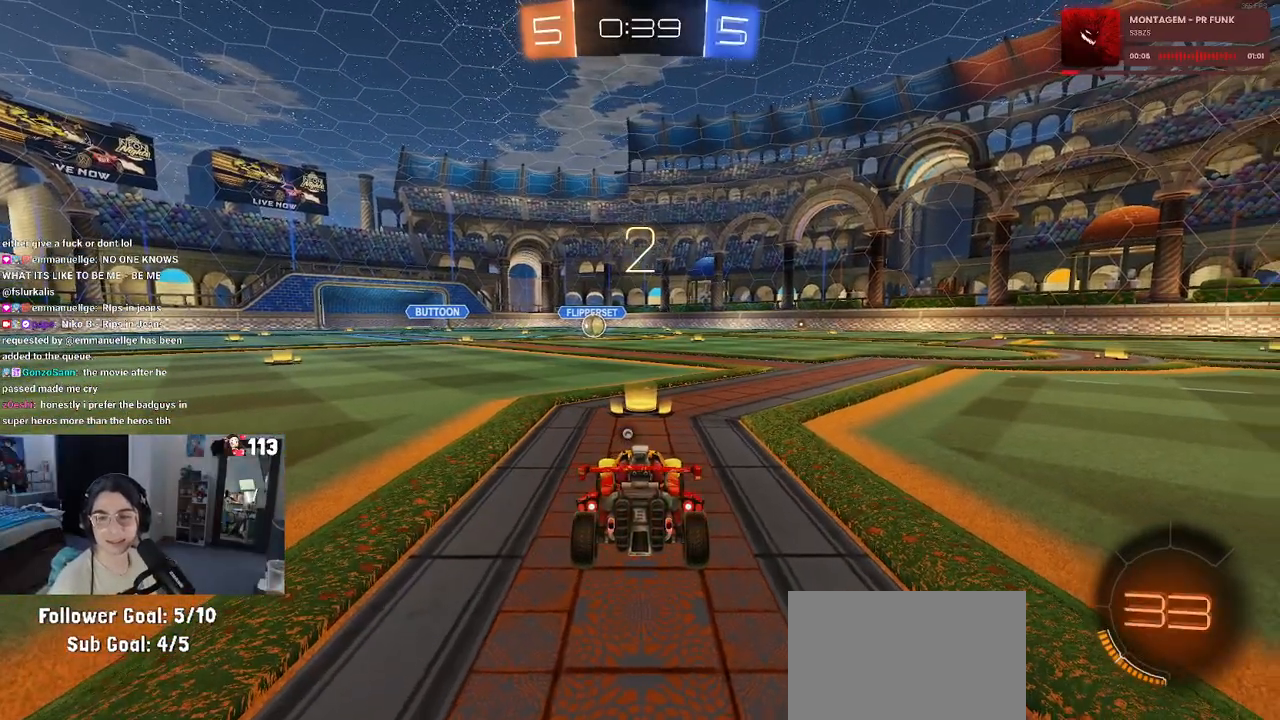
{"buttons": ["TRIANGLE", "R2"], "left_stick": "center", "right_stick": "center", "events": [[500, "TRIANGLE", "down"]]}
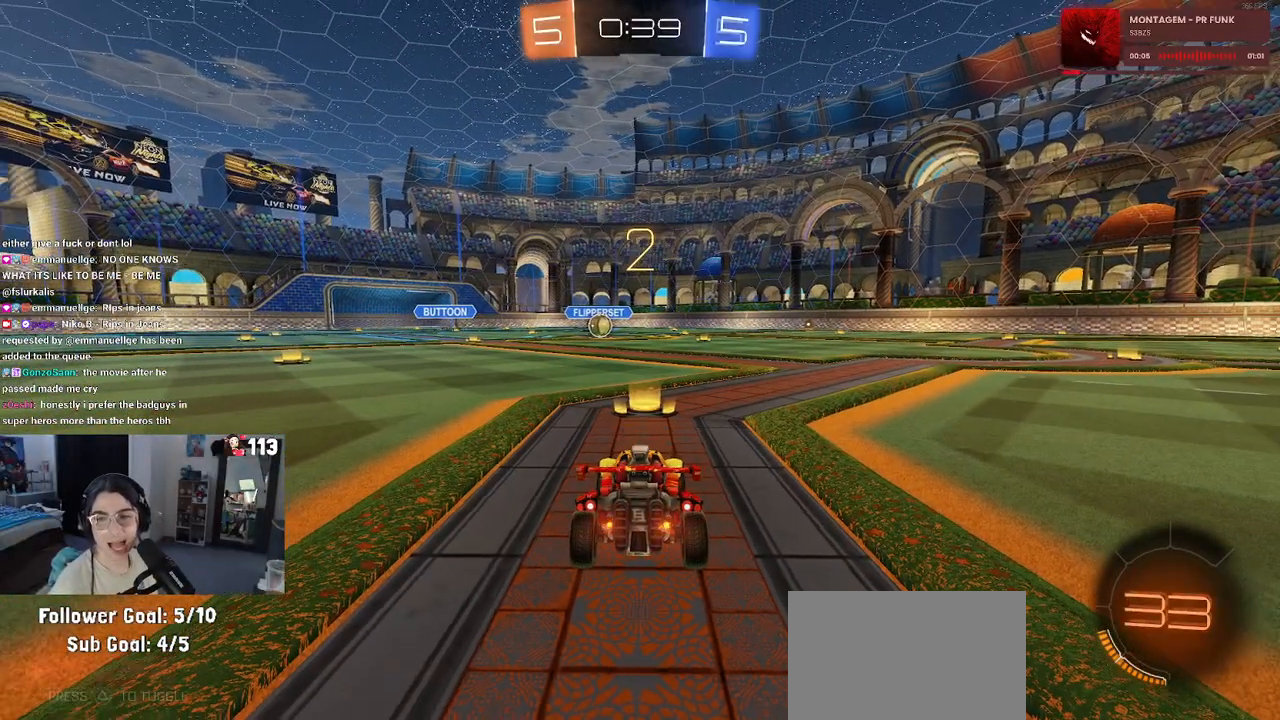
{"buttons": ["R2"], "left_stick": "center", "right_stick": "center", "events": [[67, "TRIANGLE", "up"]]}
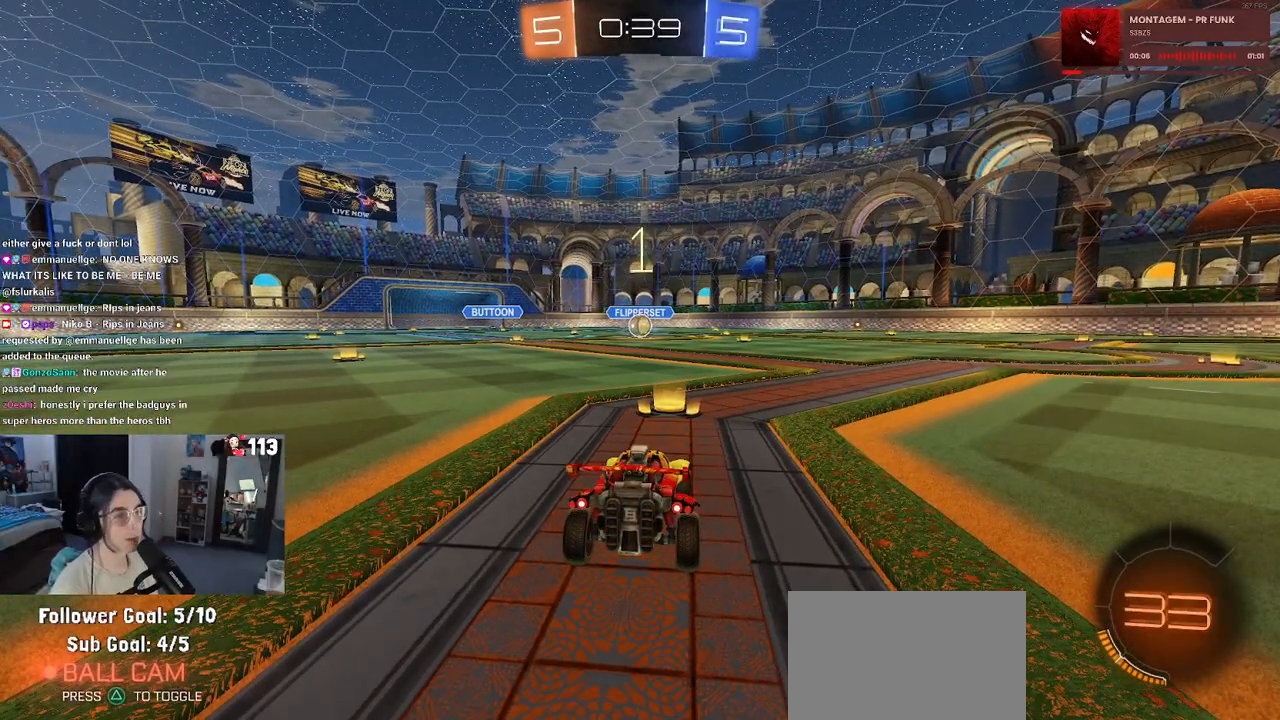
{"buttons": ["R1", "R2"], "left_stick": "center", "right_stick": "center", "events": [[217, "R1", "down"]]}
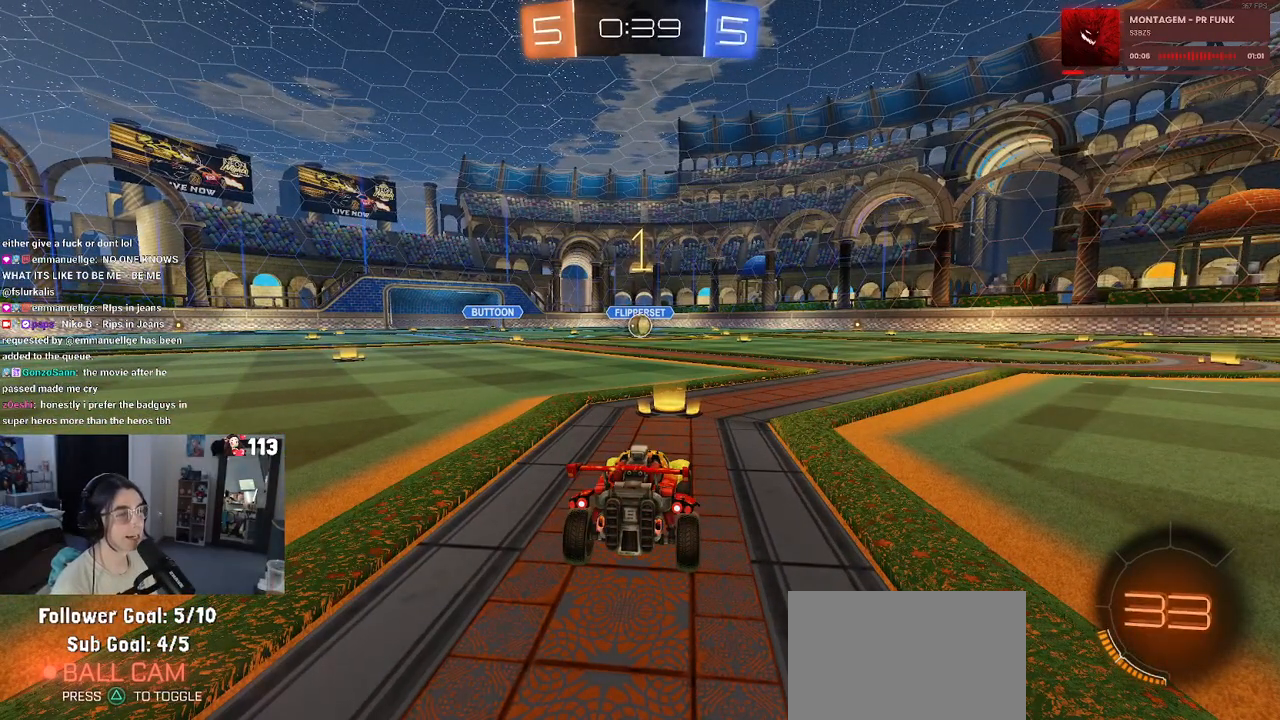
{"buttons": ["R1", "R2"], "left_stick": "center", "right_stick": "center", "events": []}
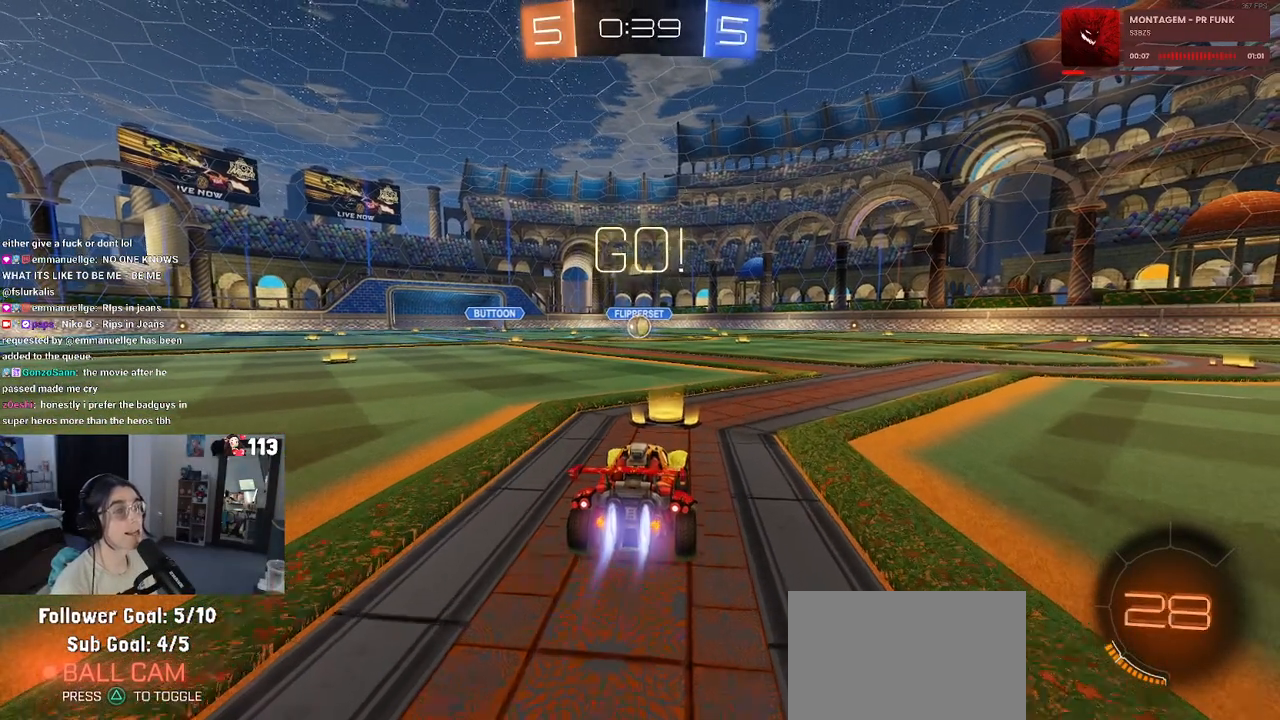
{"buttons": ["SQUARE", "R1", "R2"], "left_stick": "down", "right_stick": "center", "events": [[83, "left_stick", "right"], [183, "CROSS", "down"], [183, "left_stick", "up"], [233, "left_stick", "up-left"], [283, "CROSS", "up"], [350, "CROSS", "down"], [400, "SQUARE", "down"], [400, "left_stick", "down"], [417, "CROSS", "up"]]}
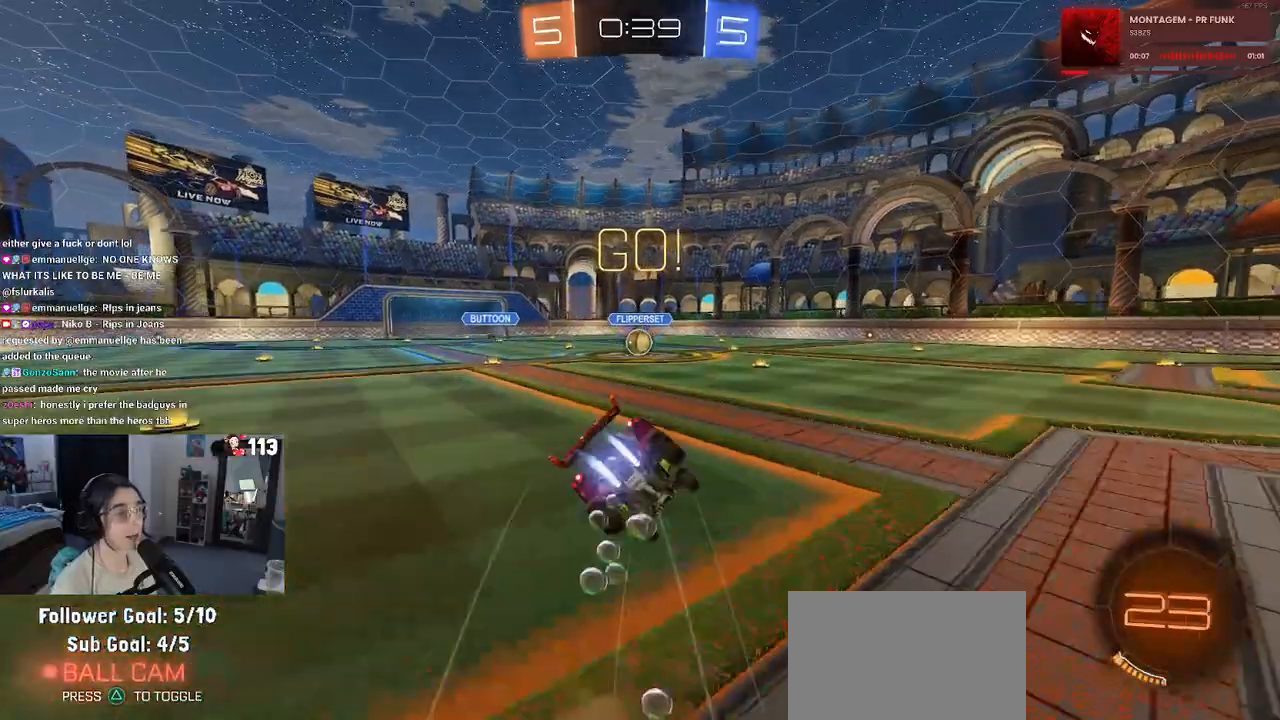
{"buttons": ["SQUARE", "R1", "R2"], "left_stick": "down-left", "right_stick": "center", "events": [[150, "left_stick", "down-left"]]}
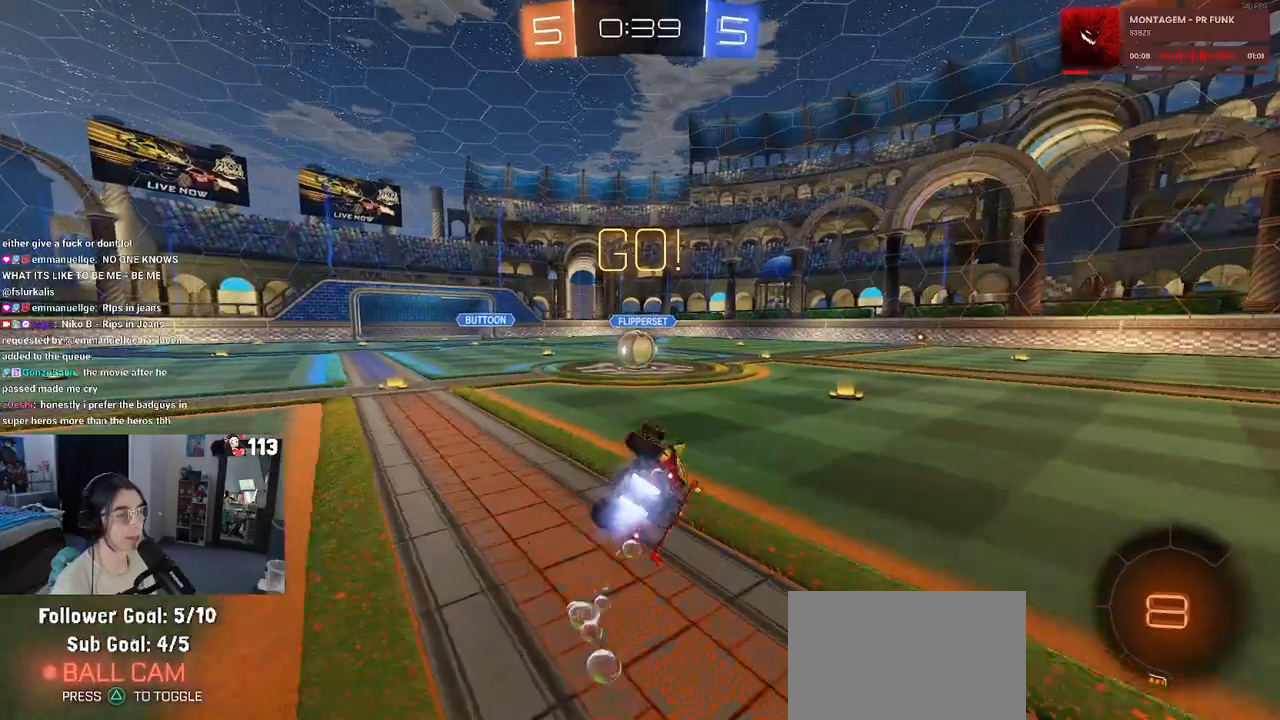
{"buttons": ["CROSS", "R2"], "left_stick": "center", "right_stick": "center", "events": [[317, "left_stick", "down-right"], [367, "R1", "up"], [367, "SQUARE", "up"], [417, "left_stick", "center"], [500, "CROSS", "down"]]}
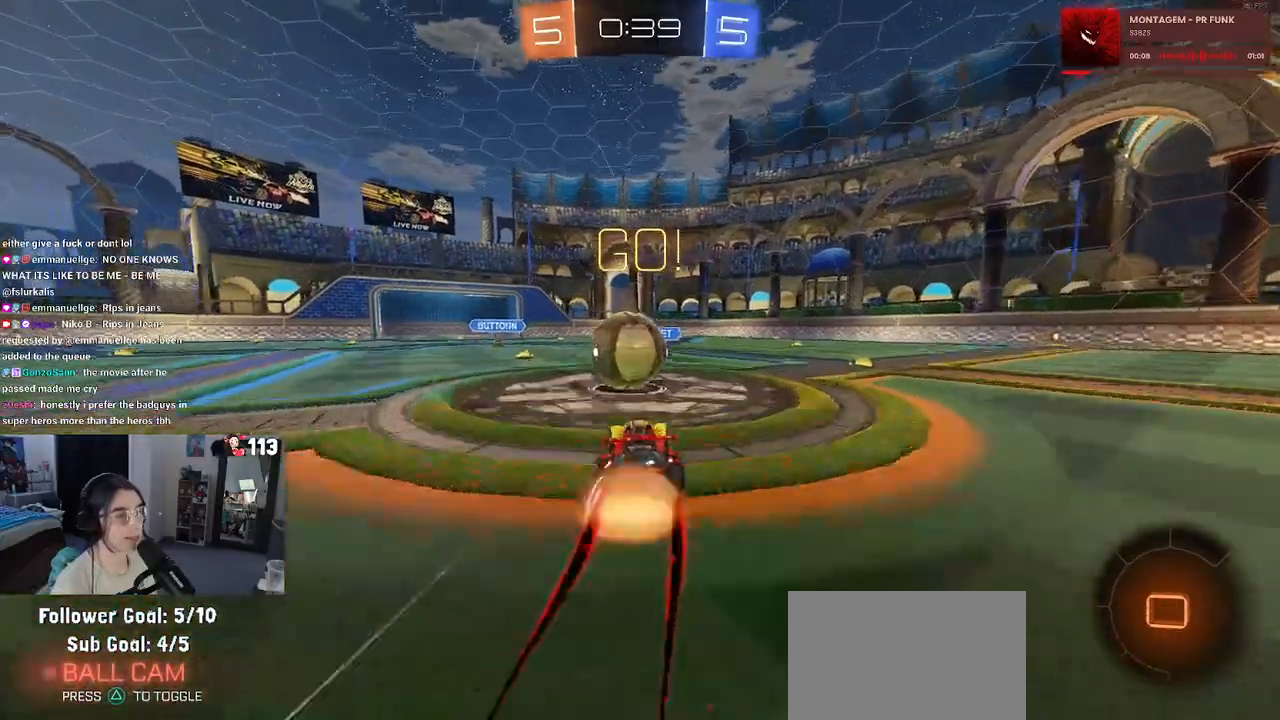
{"buttons": ["SQUARE", "R2"], "left_stick": "down-left", "right_stick": "center", "events": [[83, "left_stick", "up-left"], [133, "CROSS", "up"], [183, "CROSS", "down"], [267, "SQUARE", "down"], [283, "left_stick", "down-left"], [317, "CROSS", "up"]]}
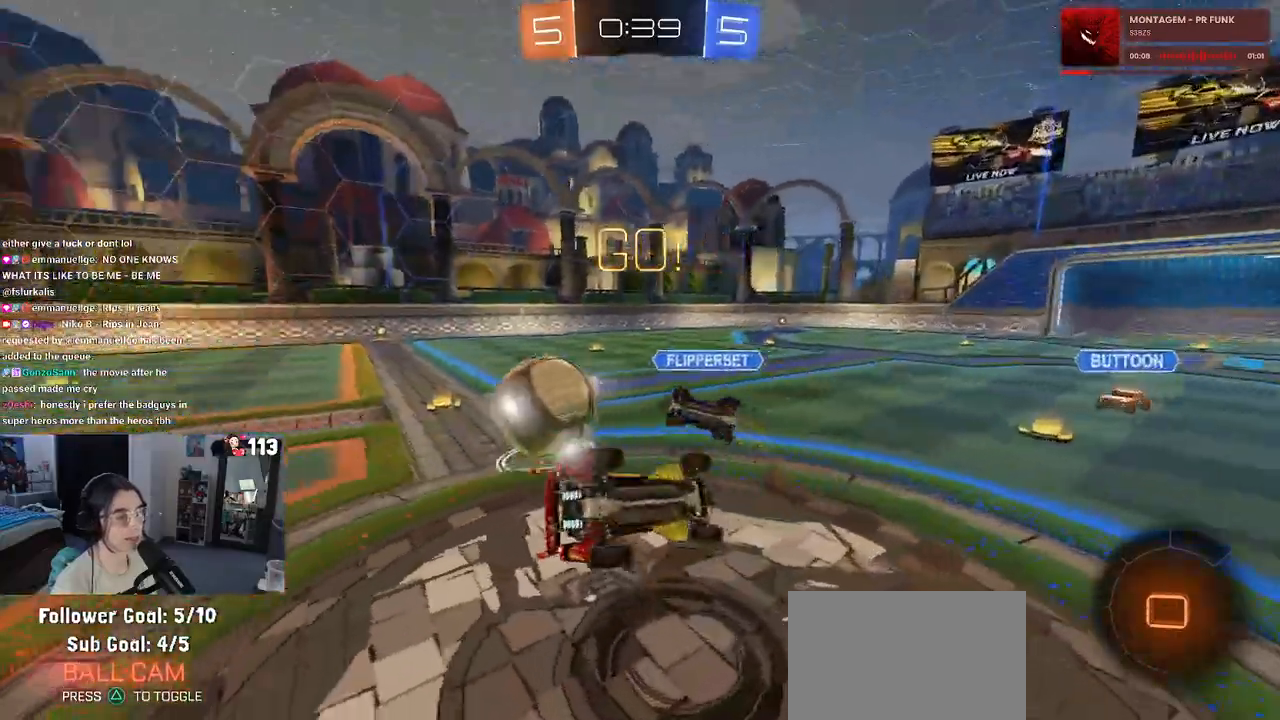
{"buttons": ["R2"], "left_stick": "down-left", "right_stick": "center", "events": [[500, "SQUARE", "up"]]}
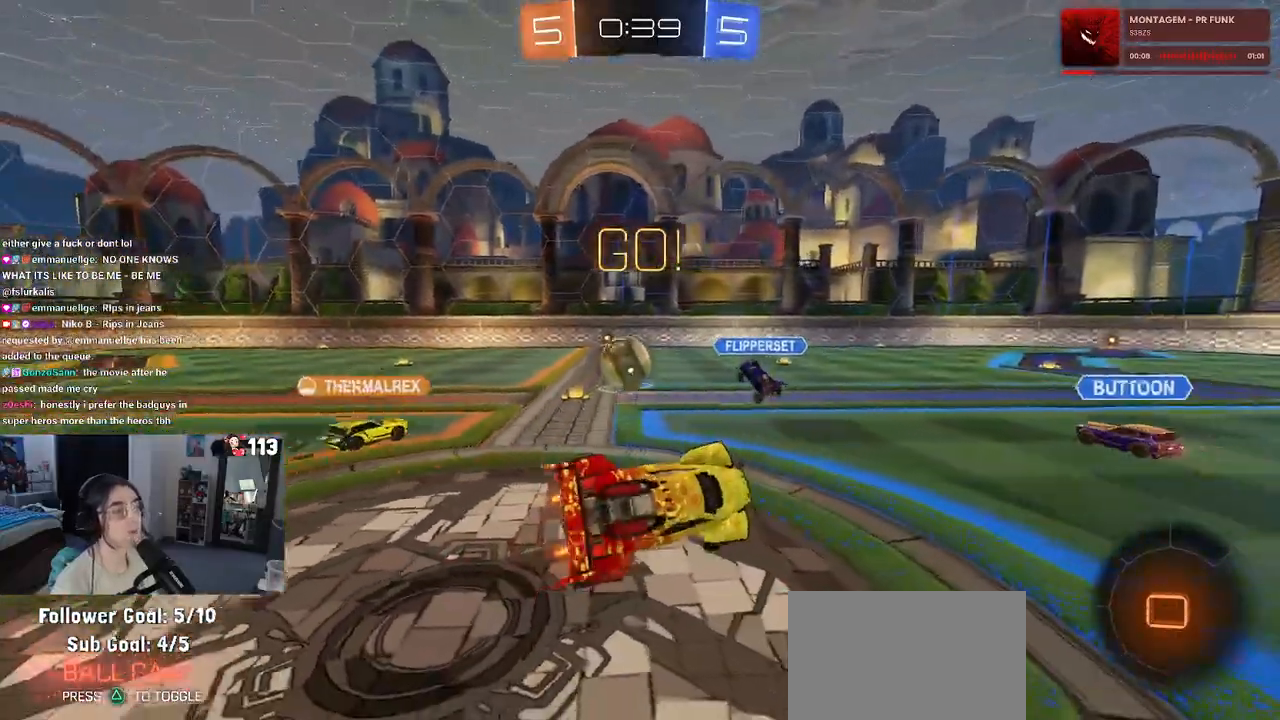
{"buttons": ["R2"], "left_stick": "left", "right_stick": "center", "events": [[50, "left_stick", "center"], [167, "left_stick", "left"]]}
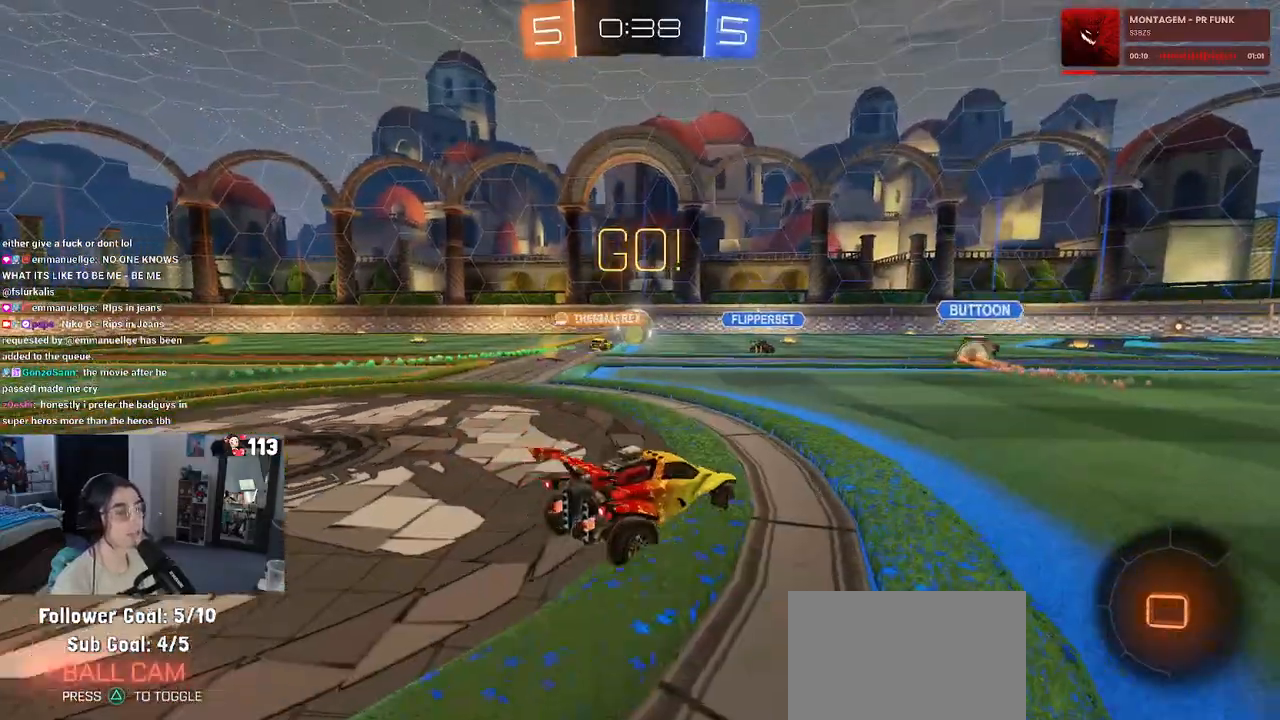
{"buttons": ["R2"], "left_stick": "center", "right_stick": "center", "events": [[433, "left_stick", "center"]]}
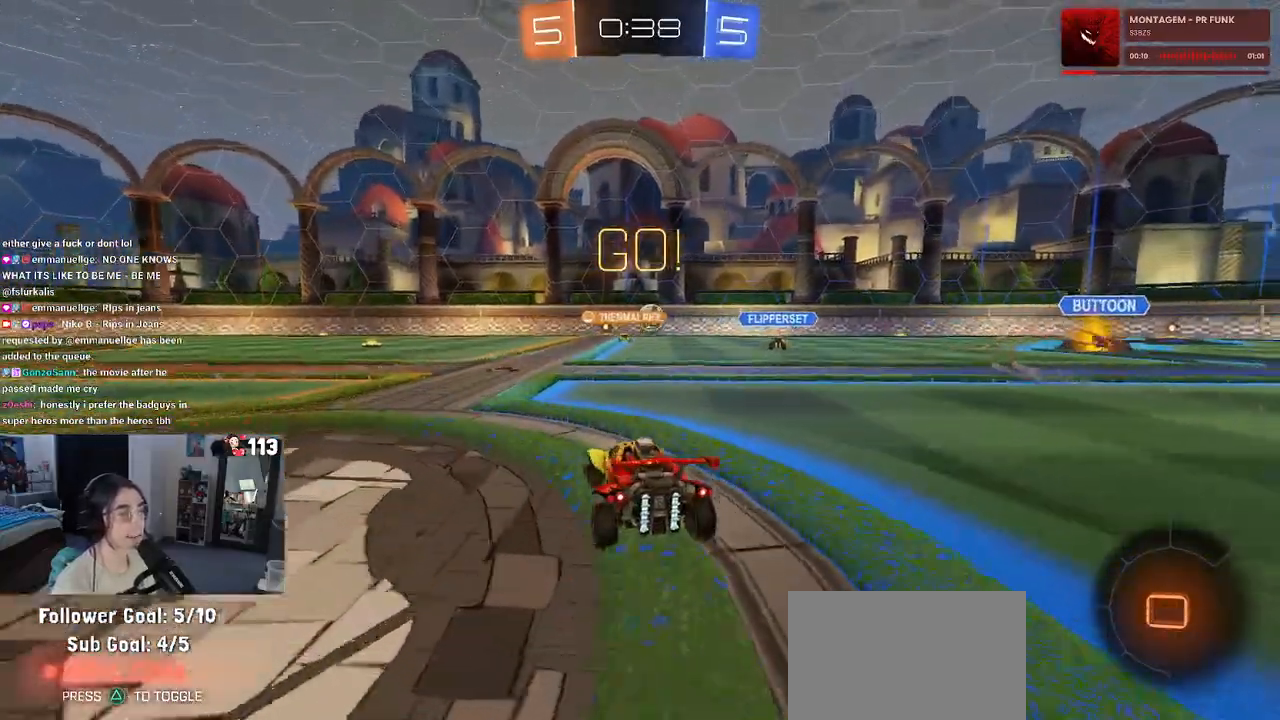
{"buttons": ["R2"], "left_stick": "up-left", "right_stick": "center", "events": [[67, "left_stick", "left"], [83, "TRIANGLE", "down"], [183, "TRIANGLE", "up"], [300, "left_stick", "center"], [350, "left_stick", "right"], [400, "CROSS", "down"], [433, "left_stick", "up"], [483, "CROSS", "up"], [483, "left_stick", "up-left"]]}
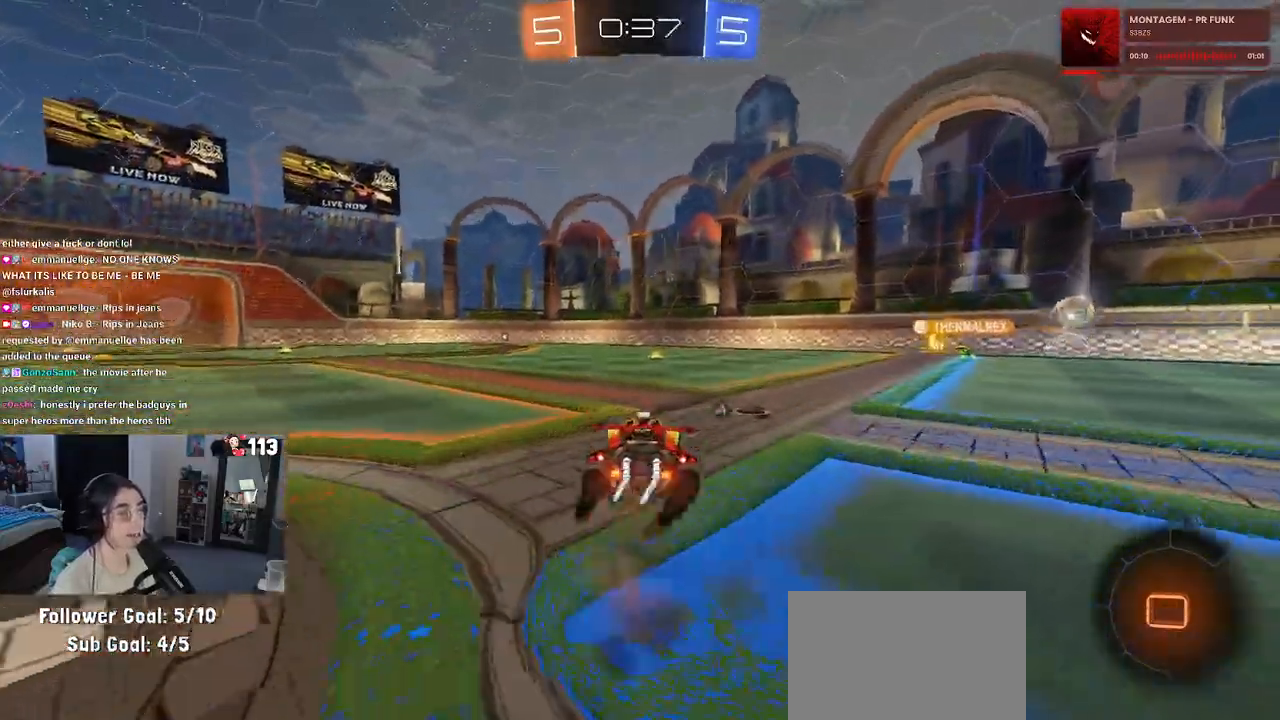
{"buttons": ["SQUARE", "R2"], "left_stick": "down-left", "right_stick": "center"}
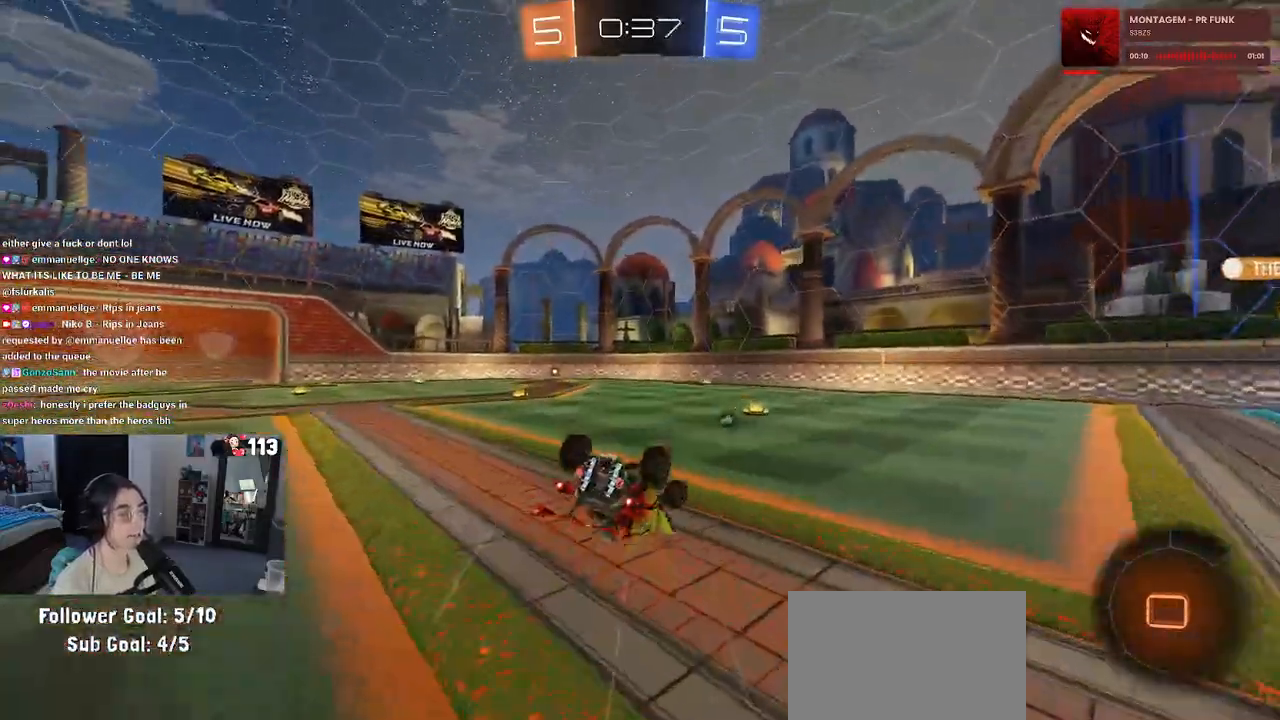
{"buttons": ["R2"], "left_stick": "down-left", "right_stick": "center", "events": [[467, "SQUARE", "up"]]}